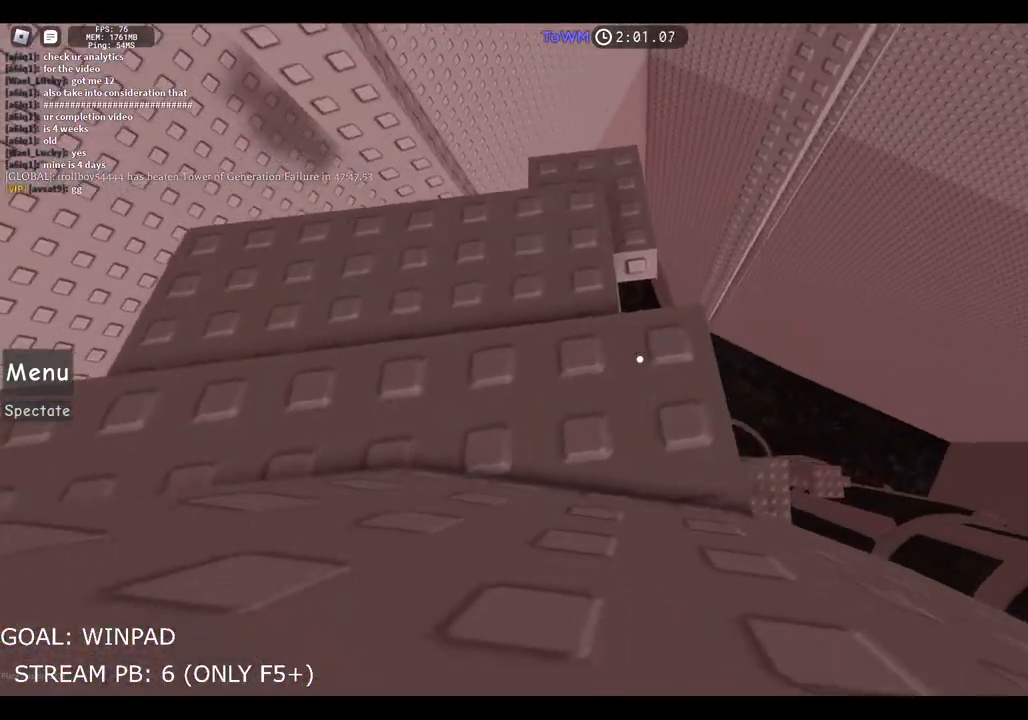
Gameplay with keyboard; each line is a JSON object with the keys held at the frame after it. "events" lists presses ("down") and releases ("up") of "a", "ctrl", "d", "e", "q", "s", "shift", "space" and "w" between this image and that frame as [ms after this image, input, new state], when the widget could be followed in between. No other keys are recorded. Mouse input is not recorded.
{"keys": ["s"], "events": [[384, "s", "up"], [450, "s", "down"]]}
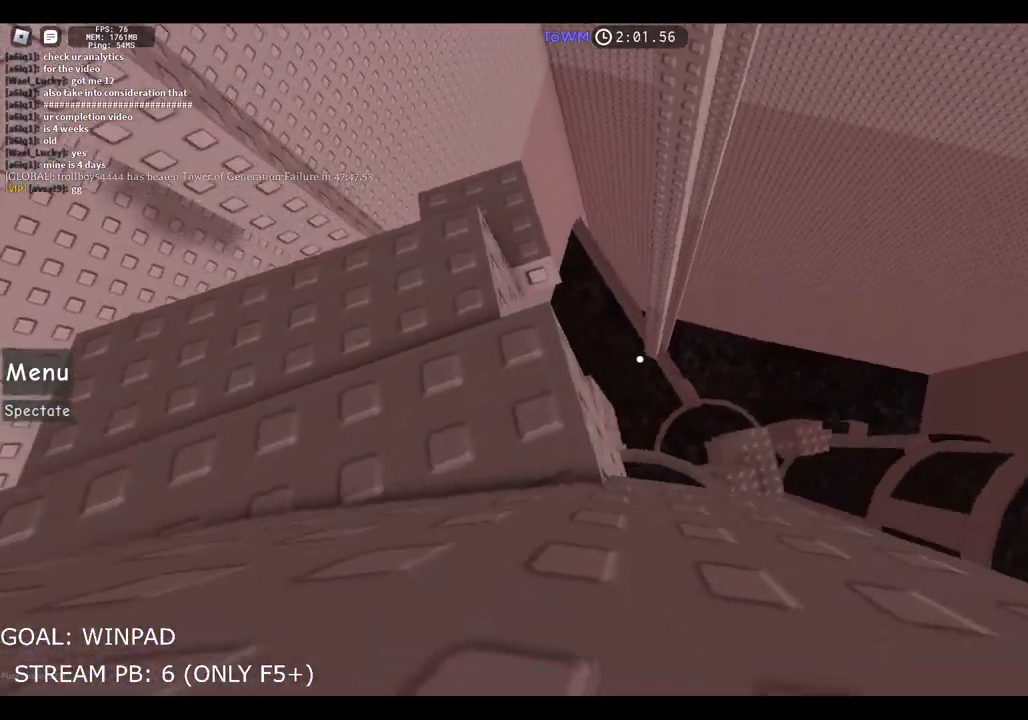
{"keys": ["d"], "events": [[34, "s", "up"], [400, "d", "down"]]}
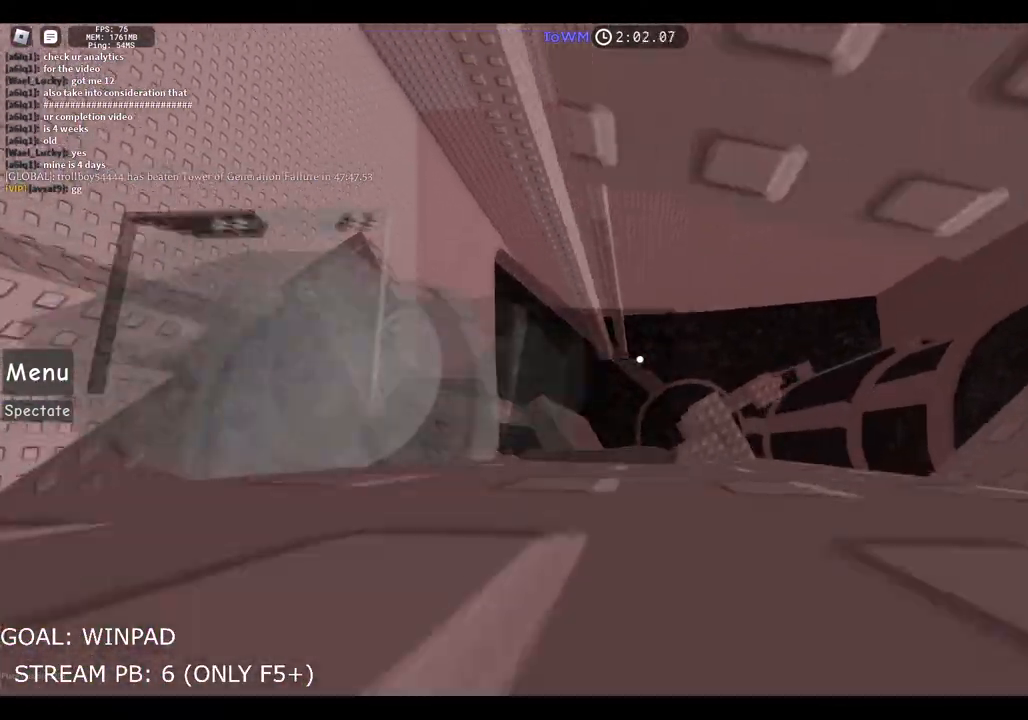
{"keys": ["d", "w"], "events": [[17, "space", "down"], [367, "space", "up"], [417, "w", "down"]]}
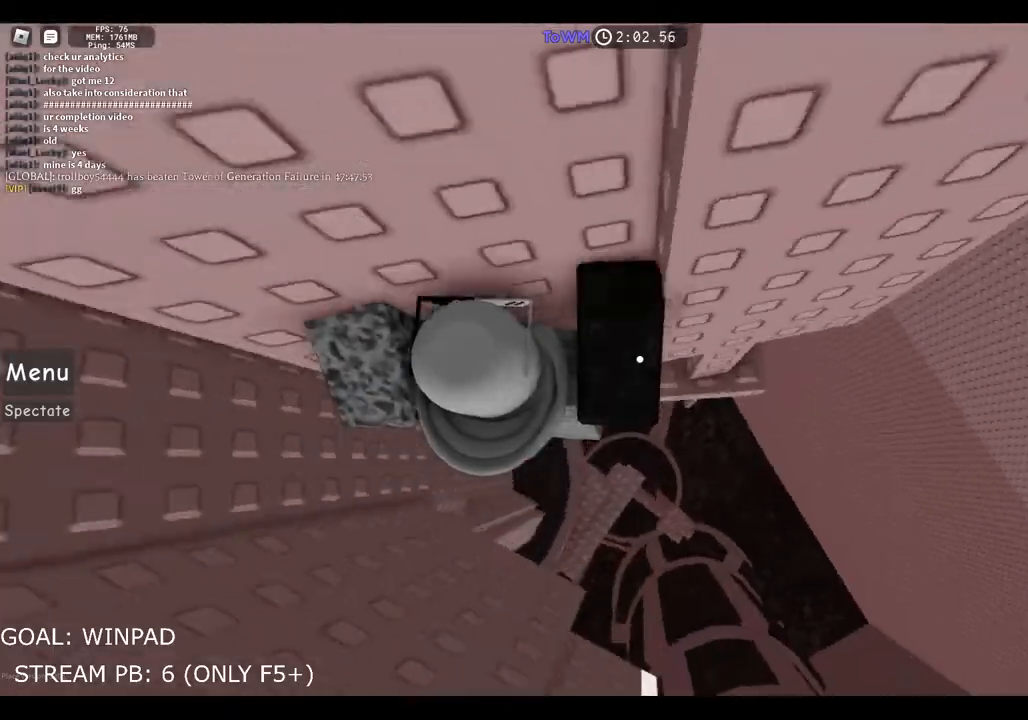
{"keys": ["w"], "events": [[150, "d", "up"], [184, "shift", "down"], [184, "w", "up"], [300, "shift", "up"], [384, "d", "down"], [400, "w", "down"], [484, "d", "up"]]}
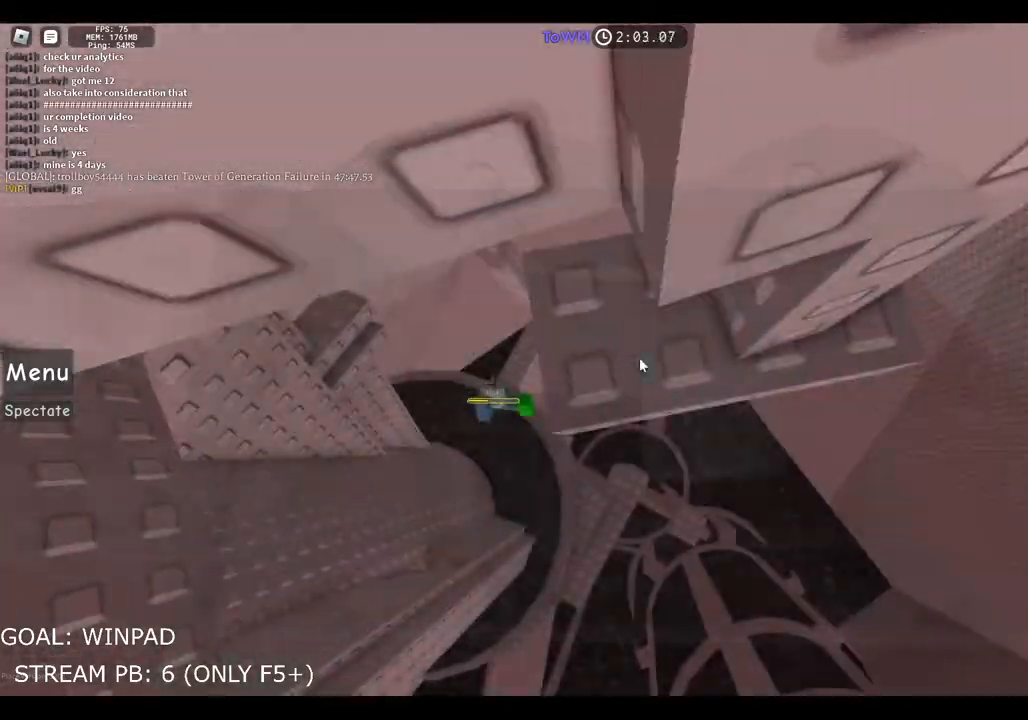
{"keys": [], "events": [[17, "w", "up"]]}
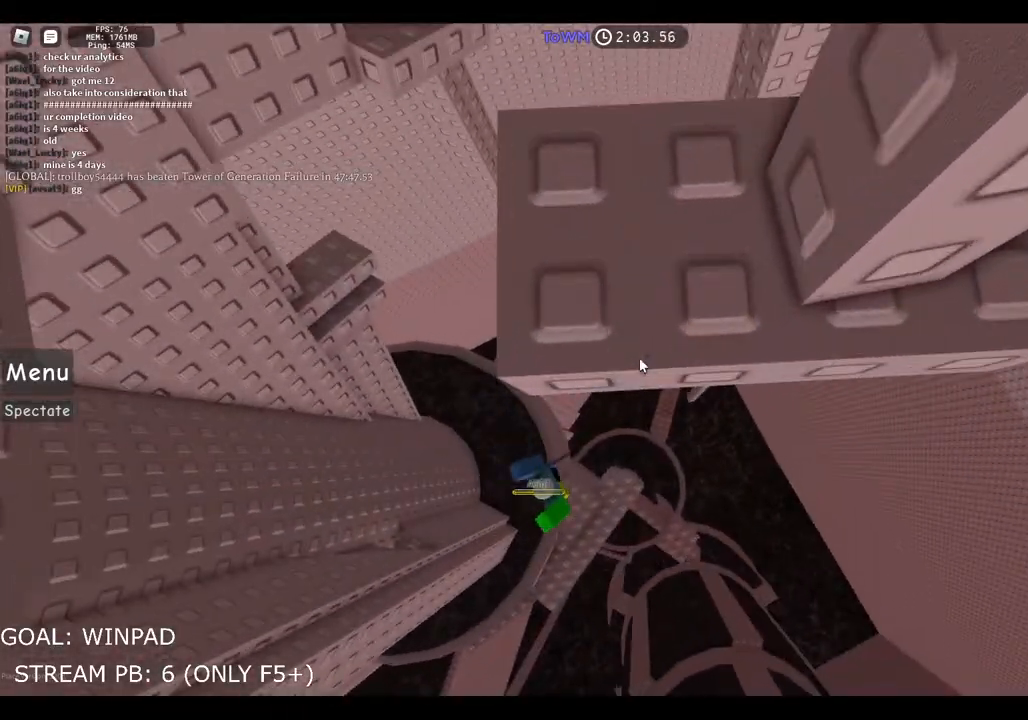
{"keys": [], "events": []}
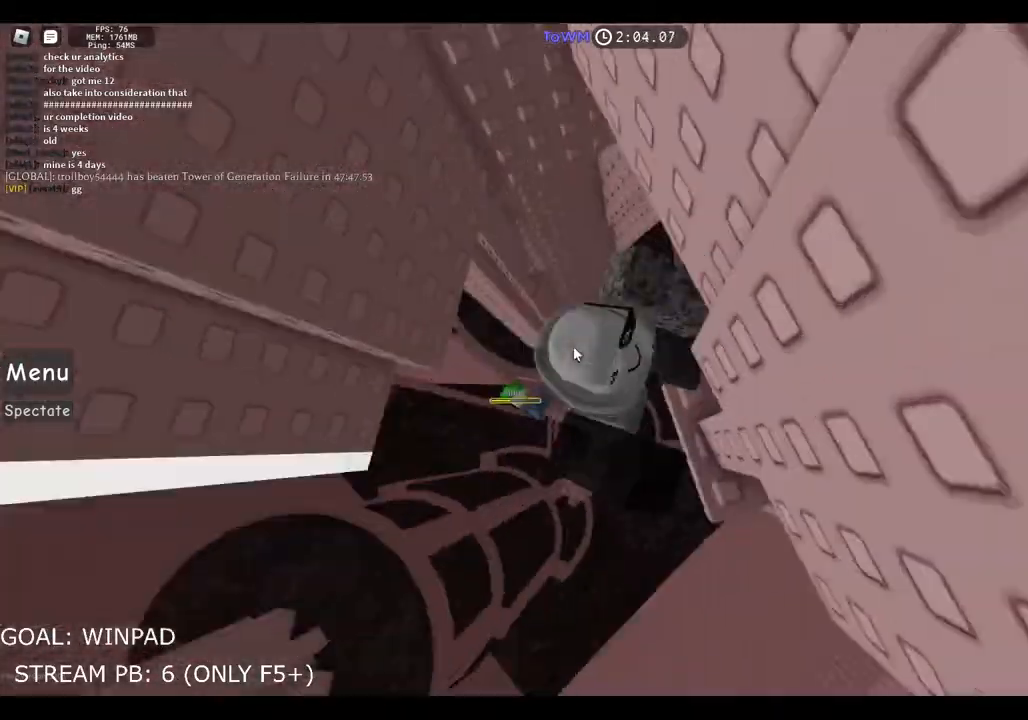
{"keys": ["a", "shift", "space"], "events": [[150, "a", "down"], [267, "space", "down"], [284, "shift", "down"]]}
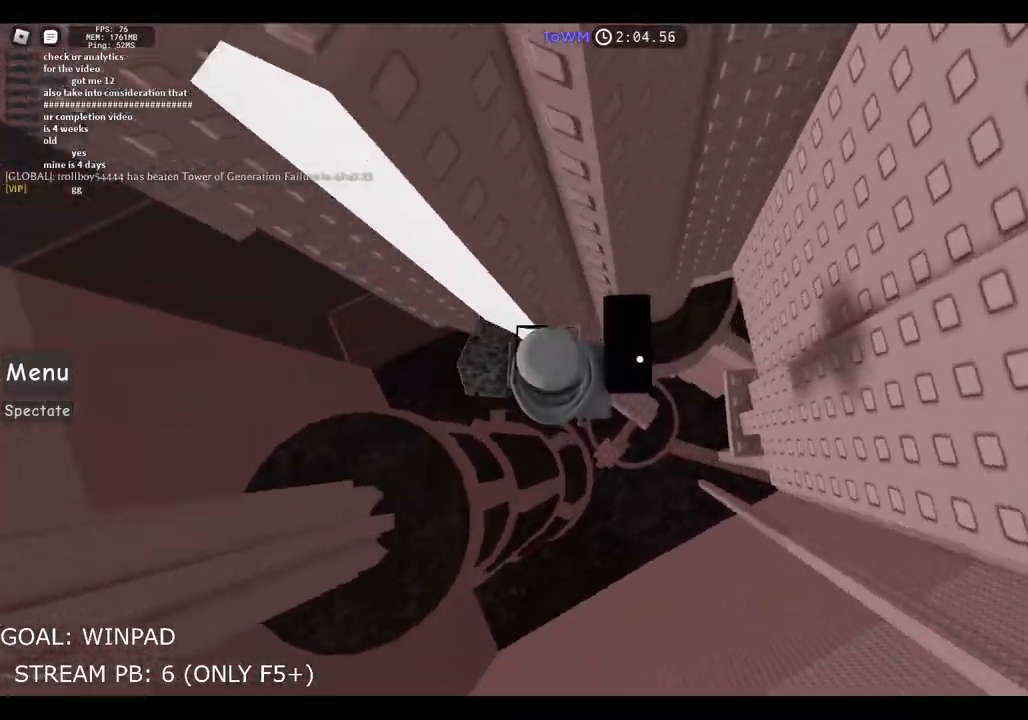
{"keys": ["w"], "events": [[17, "space", "up"], [100, "shift", "up"], [284, "w", "down"], [450, "a", "up"]]}
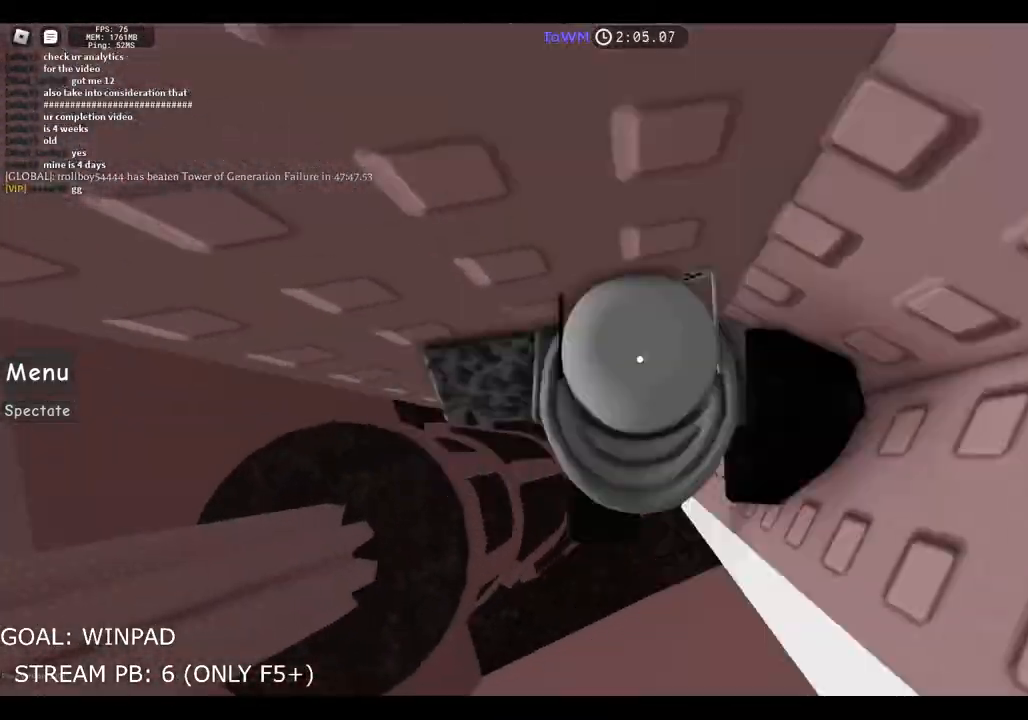
{"keys": ["a", "space"], "events": [[50, "w", "up"], [184, "a", "down"], [384, "space", "down"]]}
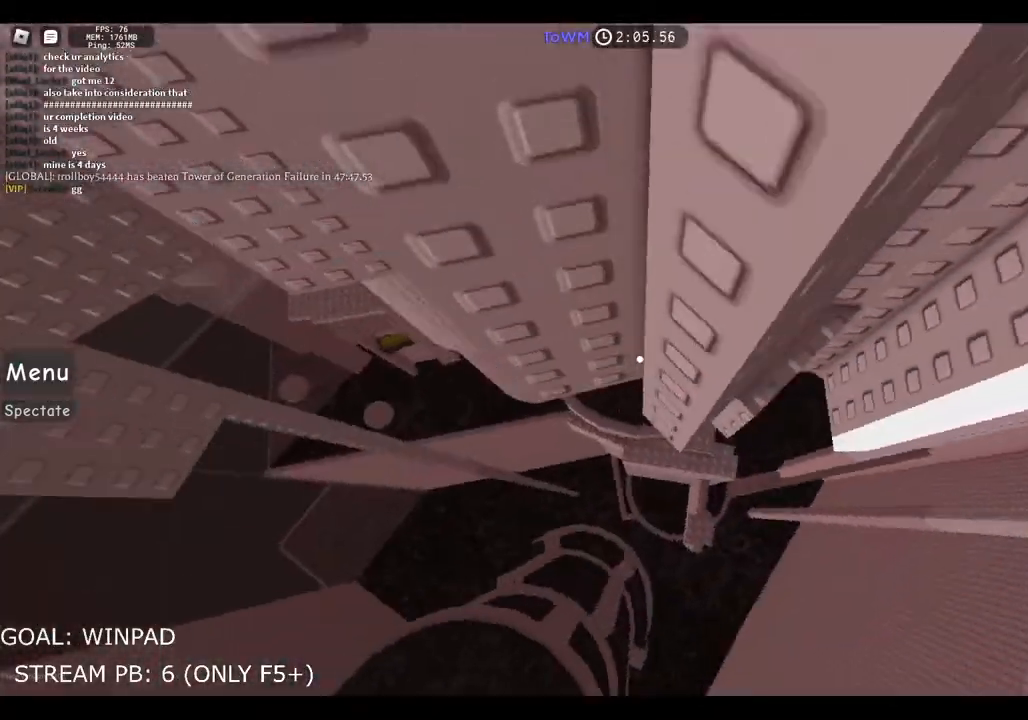
{"keys": ["a"], "events": [[84, "space", "up"]]}
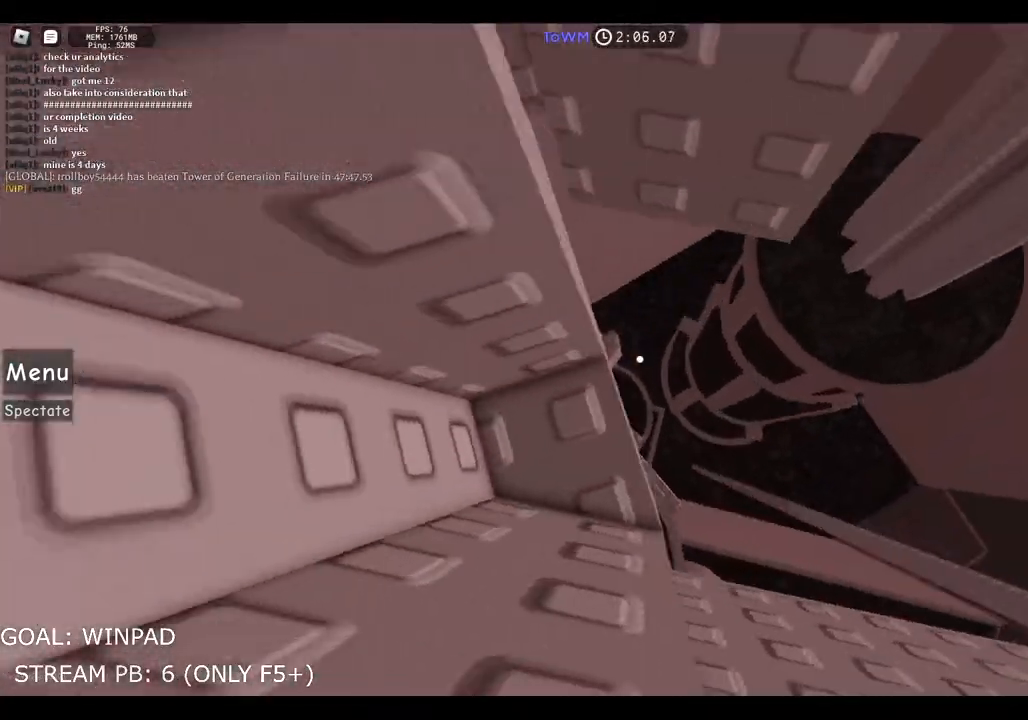
{"keys": ["d", "space"], "events": [[50, "a", "up"], [67, "s", "down"], [217, "s", "up"], [250, "d", "down"], [384, "space", "down"]]}
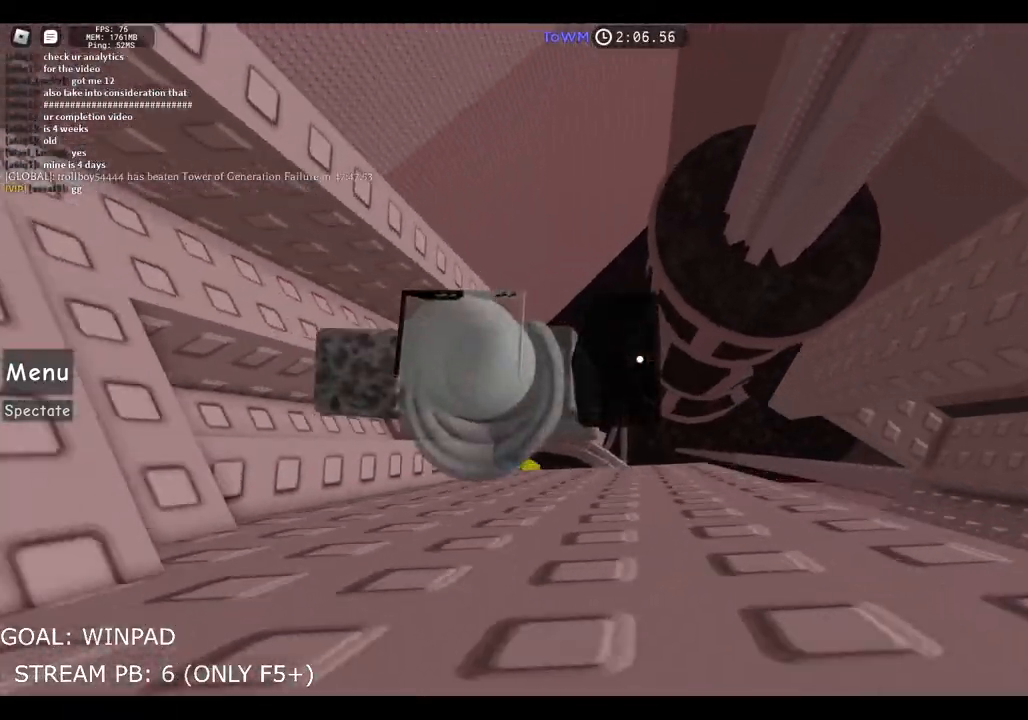
{"keys": ["d"], "events": [[117, "space", "up"]]}
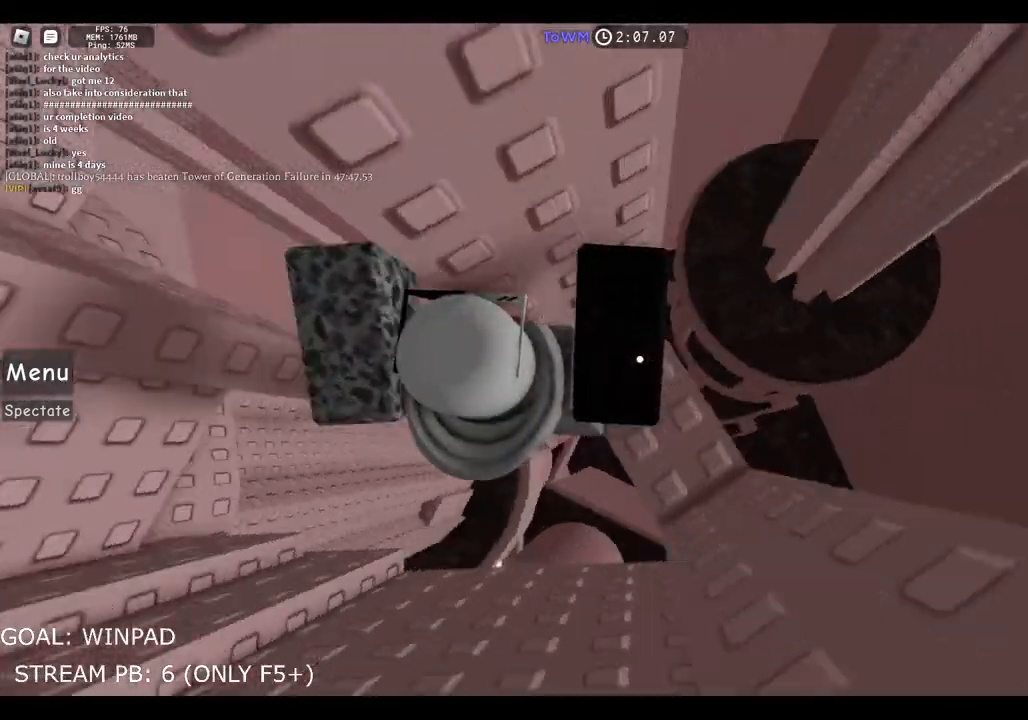
{"keys": ["shift"], "events": [[100, "d", "up"], [134, "shift", "down"], [250, "shift", "up"], [417, "shift", "down"]]}
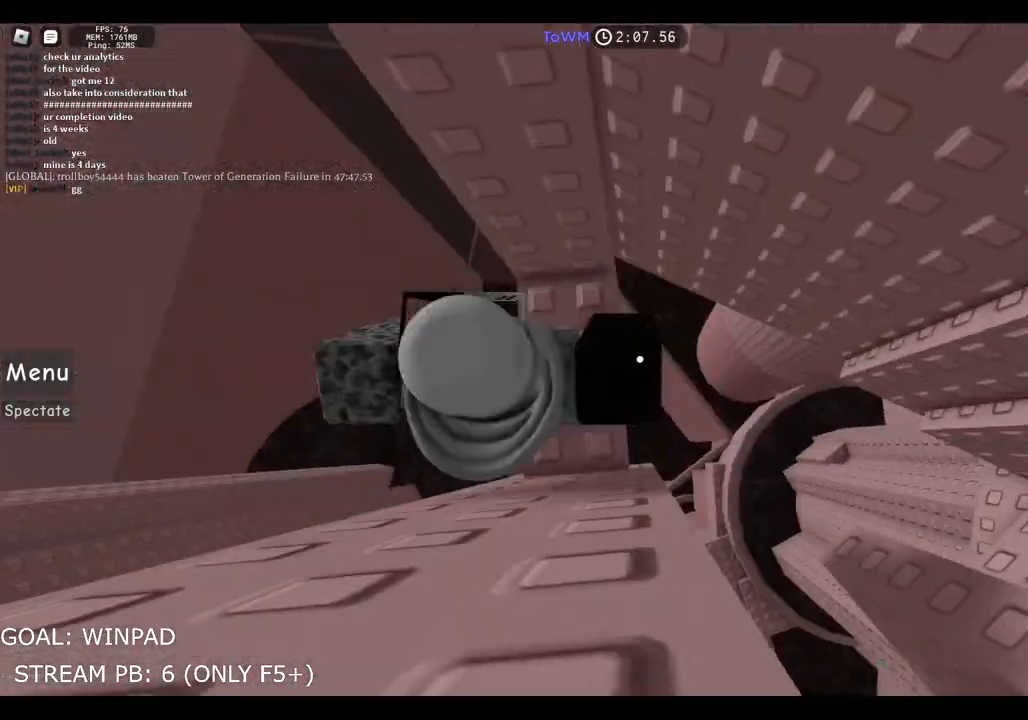
{"keys": ["w"], "events": [[34, "shift", "up"], [234, "w", "down"]]}
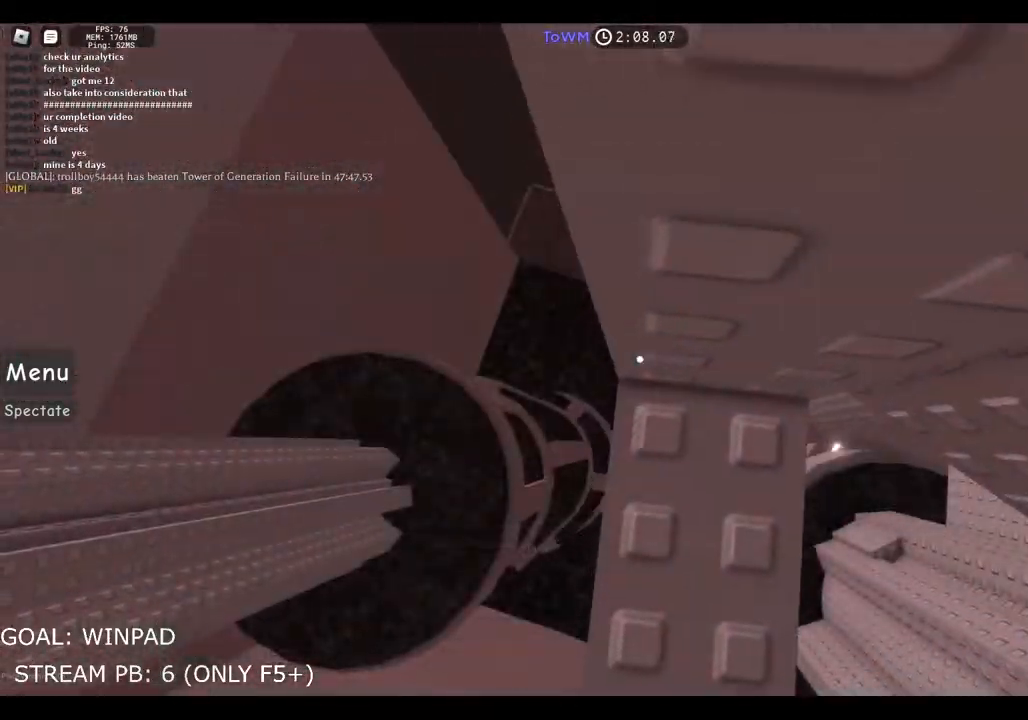
{"keys": ["a"], "events": [[200, "w", "up"], [484, "a", "down"]]}
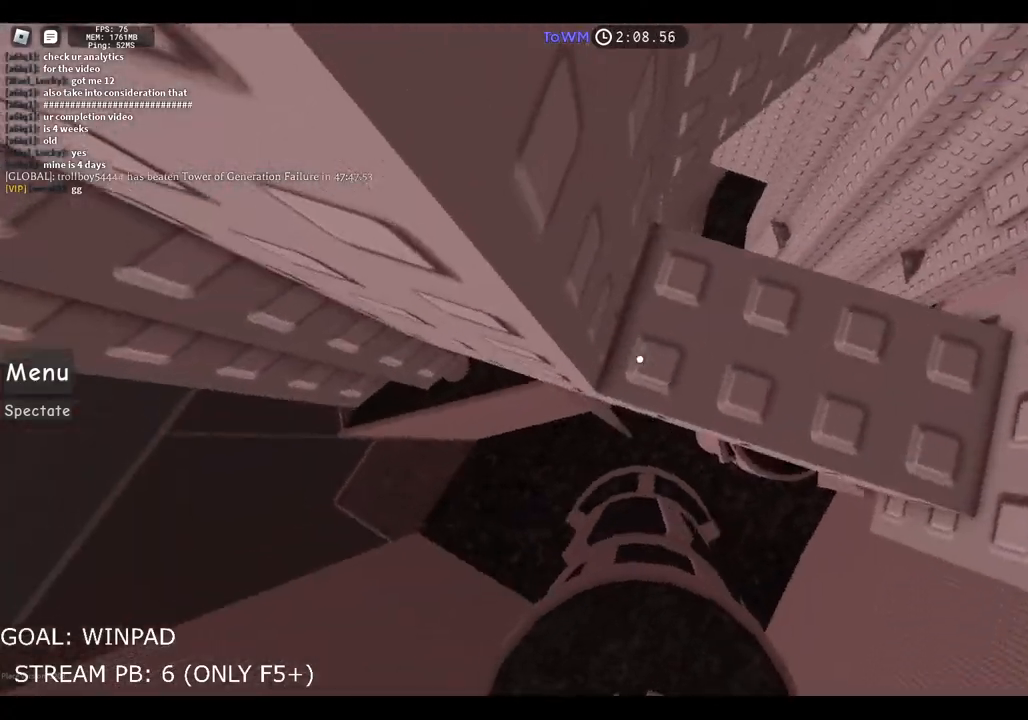
{"keys": [], "events": [[134, "space", "down"], [250, "w", "down"], [300, "space", "up"], [434, "a", "up"], [434, "w", "up"]]}
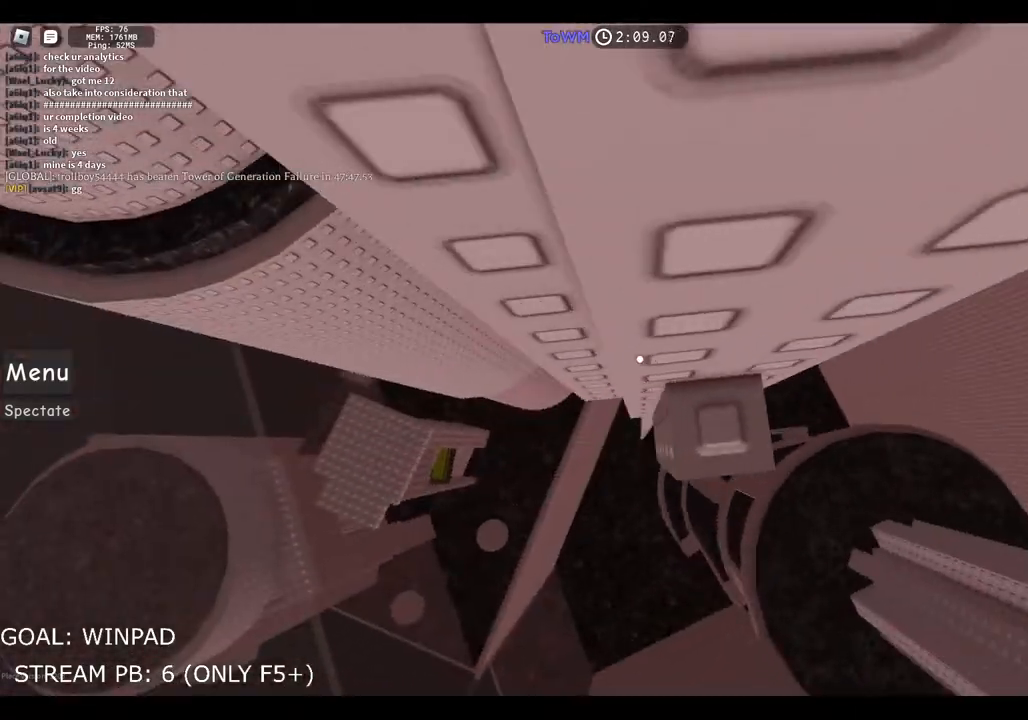
{"keys": ["a", "space"], "events": [[250, "a", "down"], [350, "space", "down"]]}
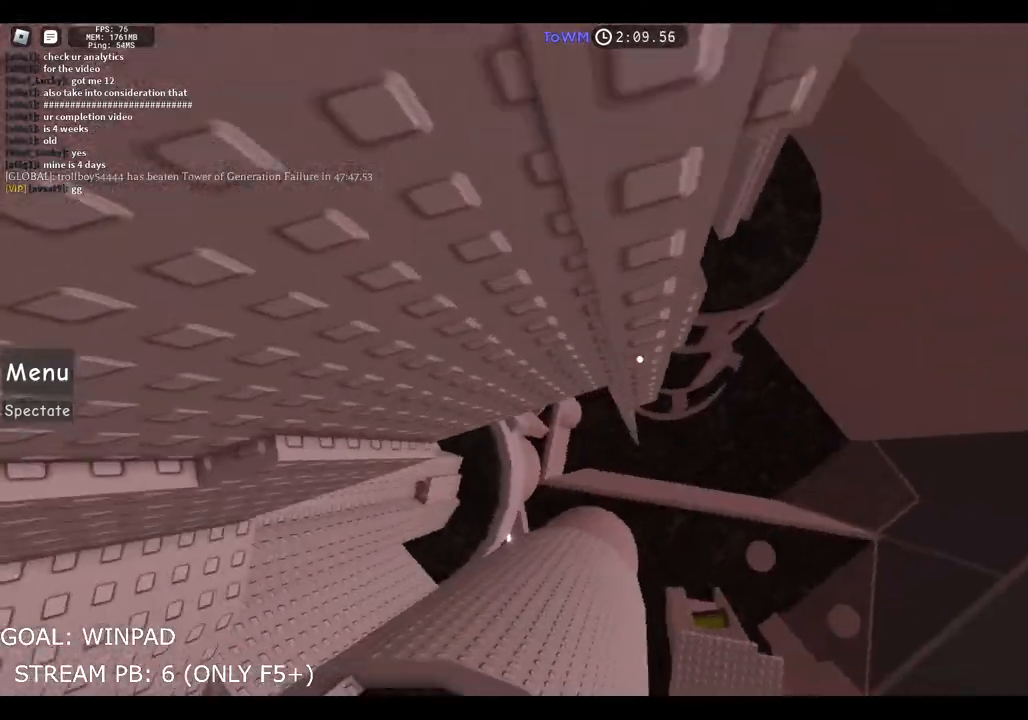
{"keys": ["w"], "events": [[67, "space", "up"], [367, "w", "down"], [467, "a", "up"]]}
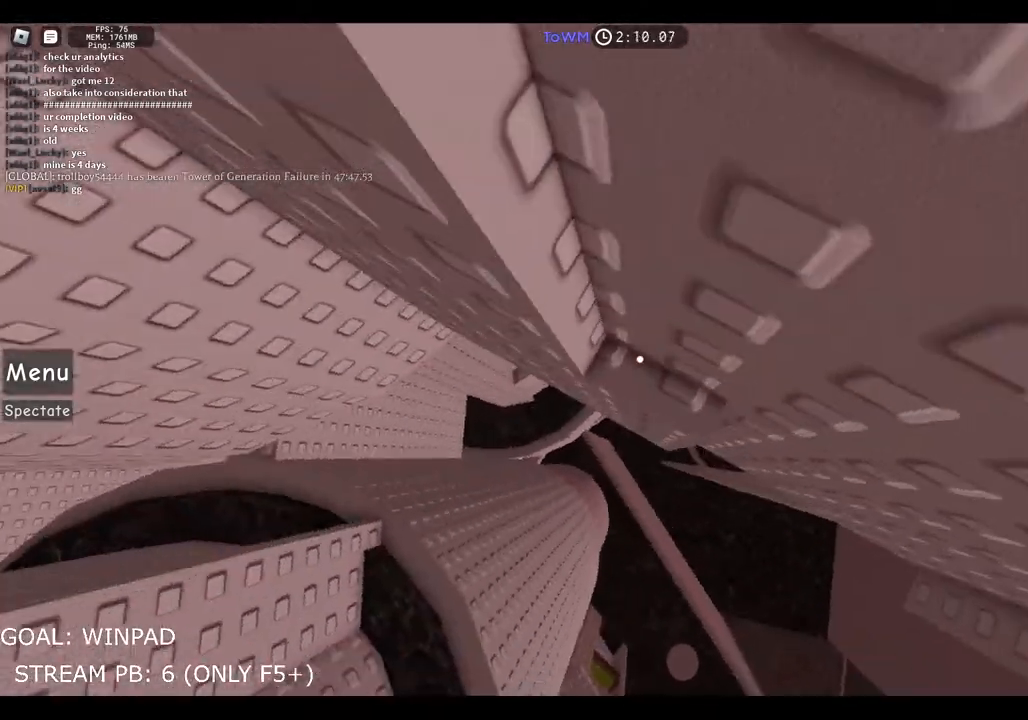
{"keys": [], "events": [[184, "w", "up"], [200, "shift", "down"], [317, "shift", "up"]]}
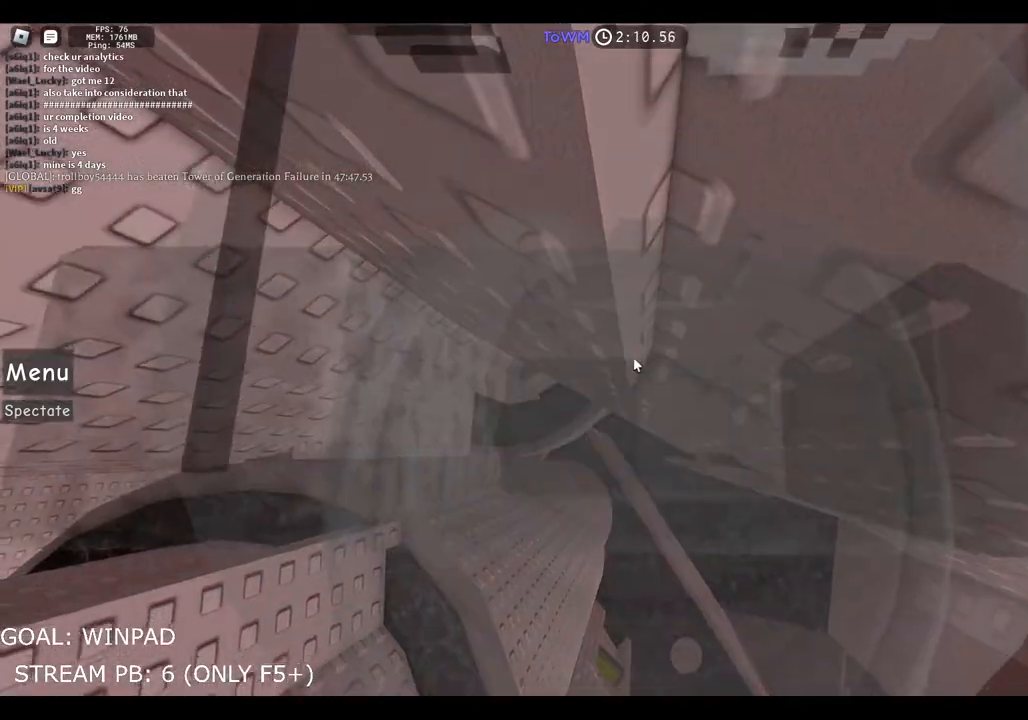
{"keys": ["d", "space"], "events": [[184, "s", "down"], [200, "shift", "down"], [284, "s", "up"], [300, "shift", "up"], [334, "d", "down"], [450, "space", "down"]]}
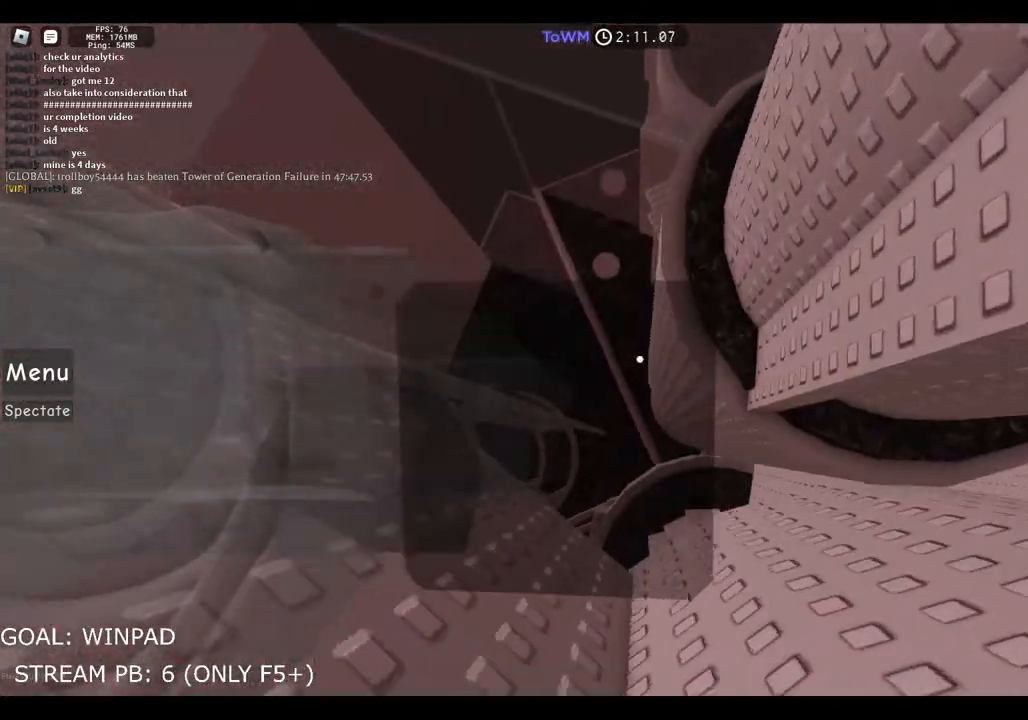
{"keys": ["d"], "events": [[200, "space", "up"]]}
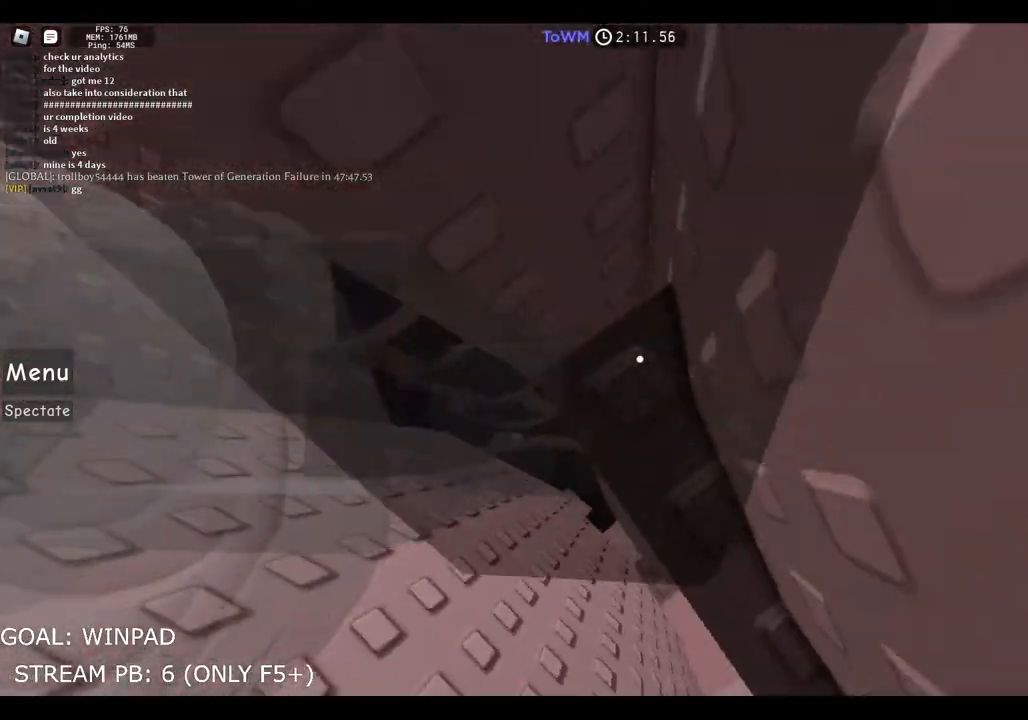
{"keys": [], "events": [[100, "w", "down"], [350, "d", "up"], [484, "w", "up"]]}
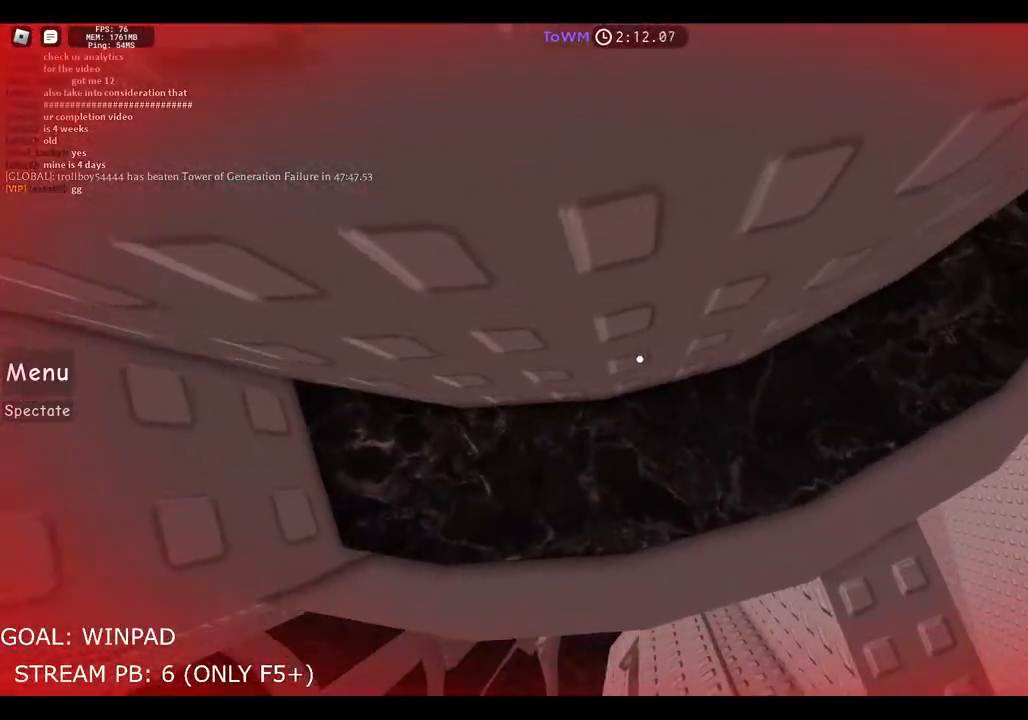
{"keys": ["w"], "events": [[450, "w", "down"]]}
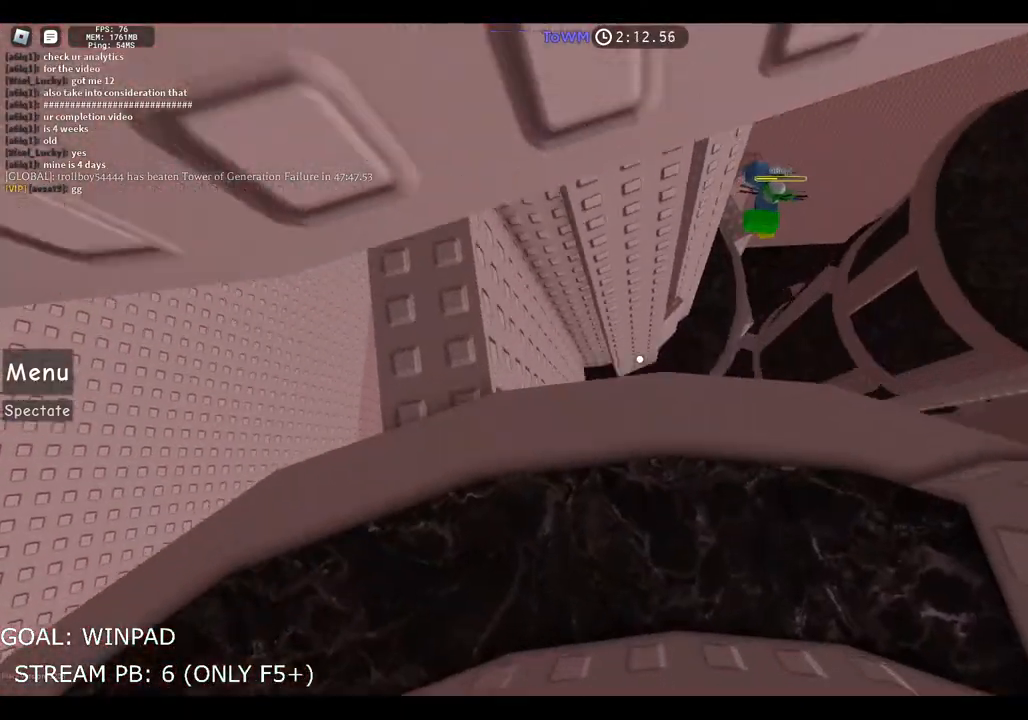
{"keys": ["w"], "events": [[67, "d", "down"], [417, "d", "up"]]}
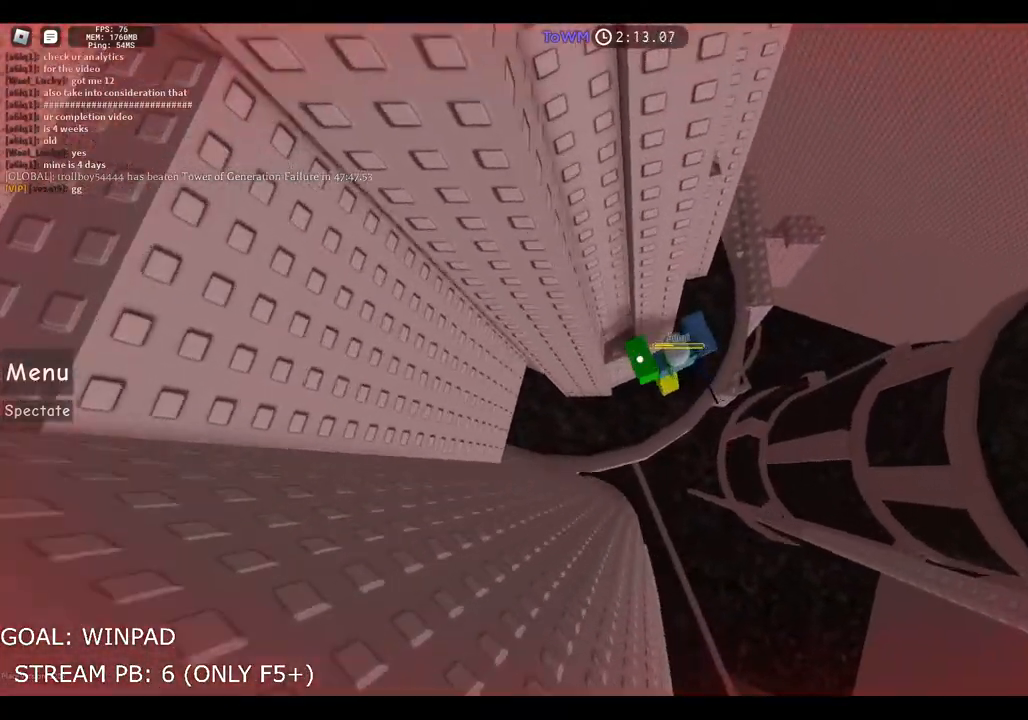
{"keys": ["space"], "events": [[467, "w", "up"], [484, "space", "down"]]}
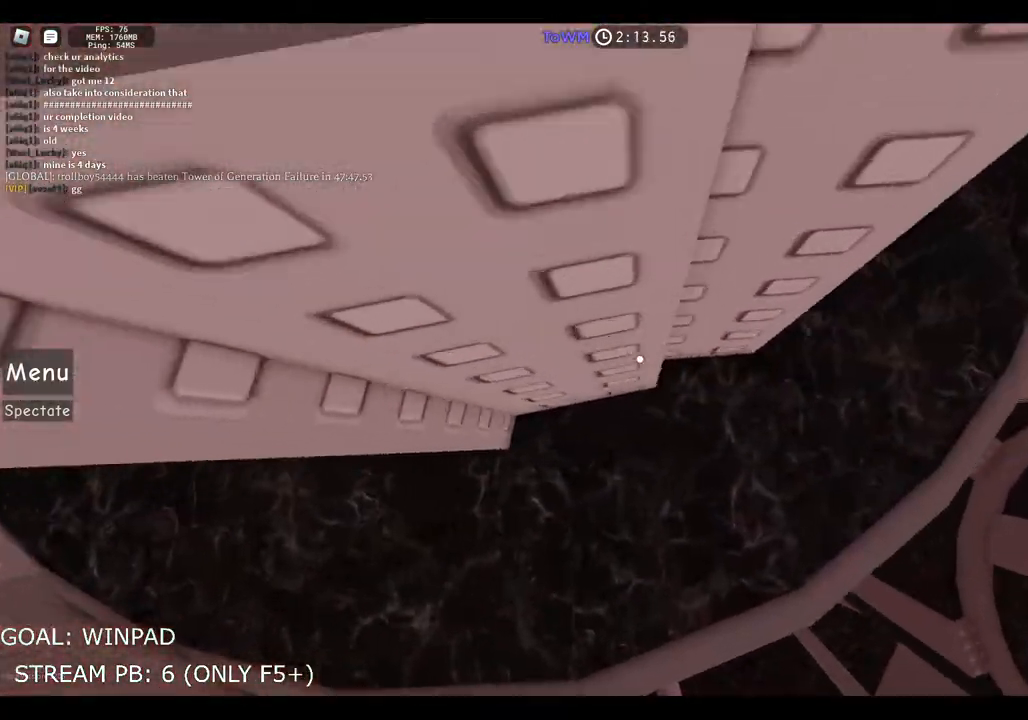
{"keys": ["w"], "events": [[150, "space", "up"], [417, "w", "down"]]}
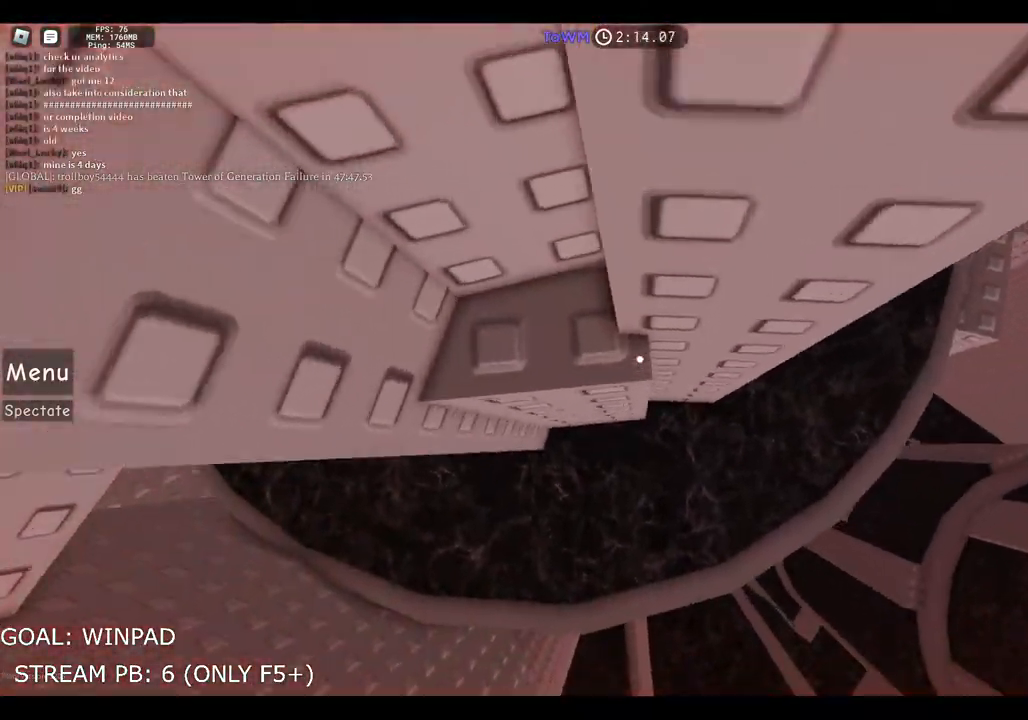
{"keys": ["w"], "events": [[34, "w", "up"], [84, "d", "down"], [234, "space", "down"], [284, "w", "down"], [384, "d", "up"], [417, "space", "up"]]}
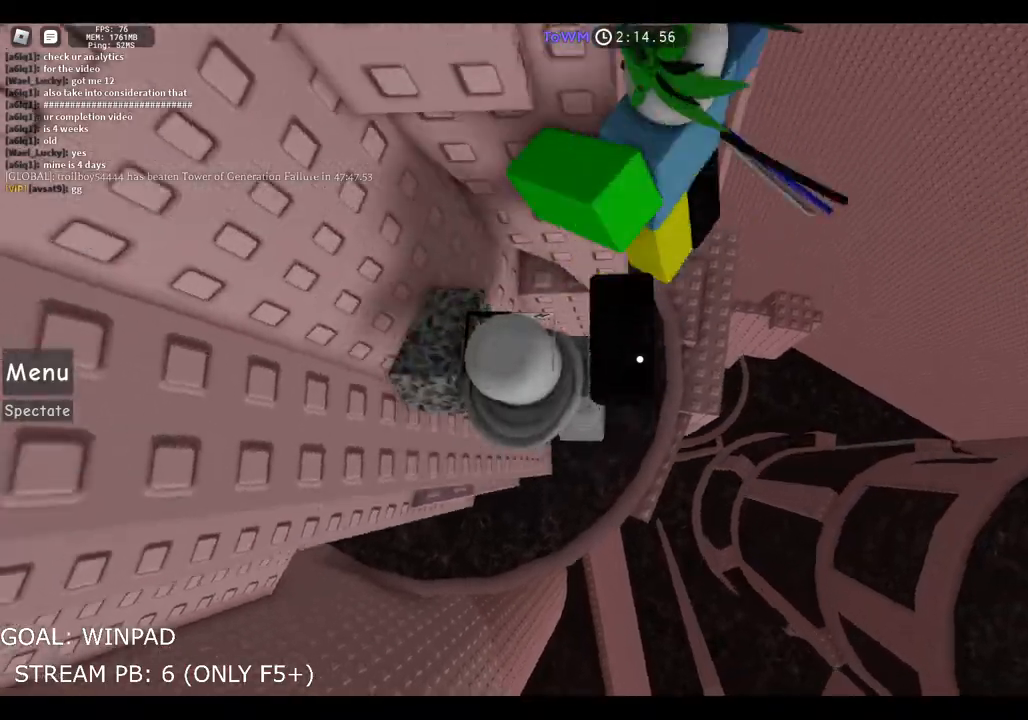
{"keys": [], "events": [[400, "w", "up"]]}
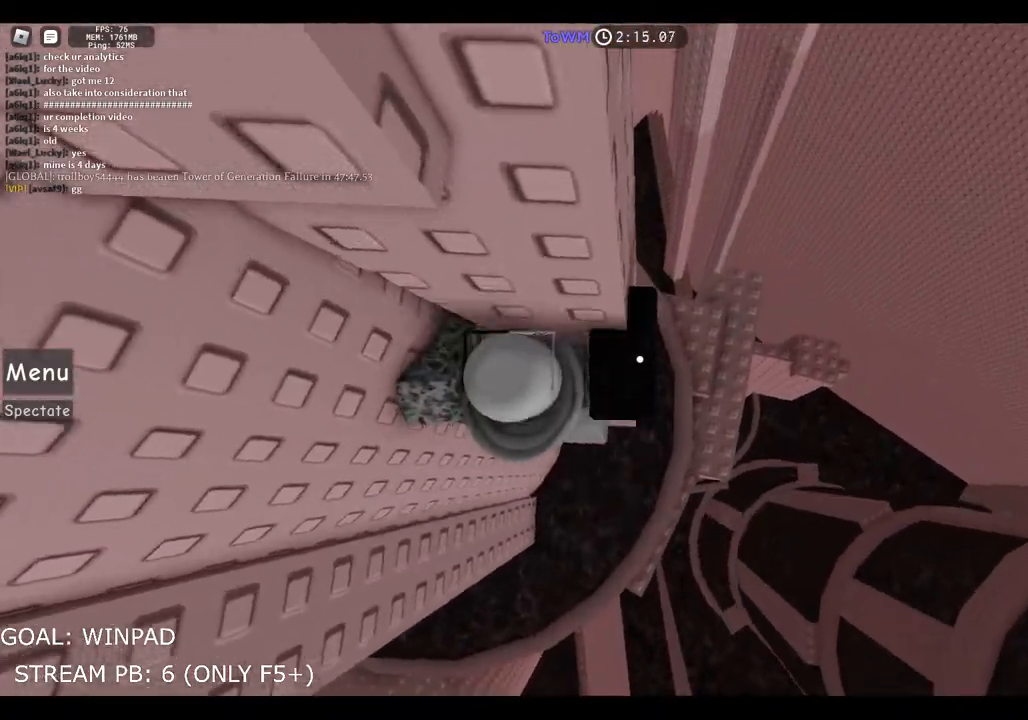
{"keys": ["d"], "events": [[34, "d", "down"], [134, "space", "down"], [400, "space", "up"]]}
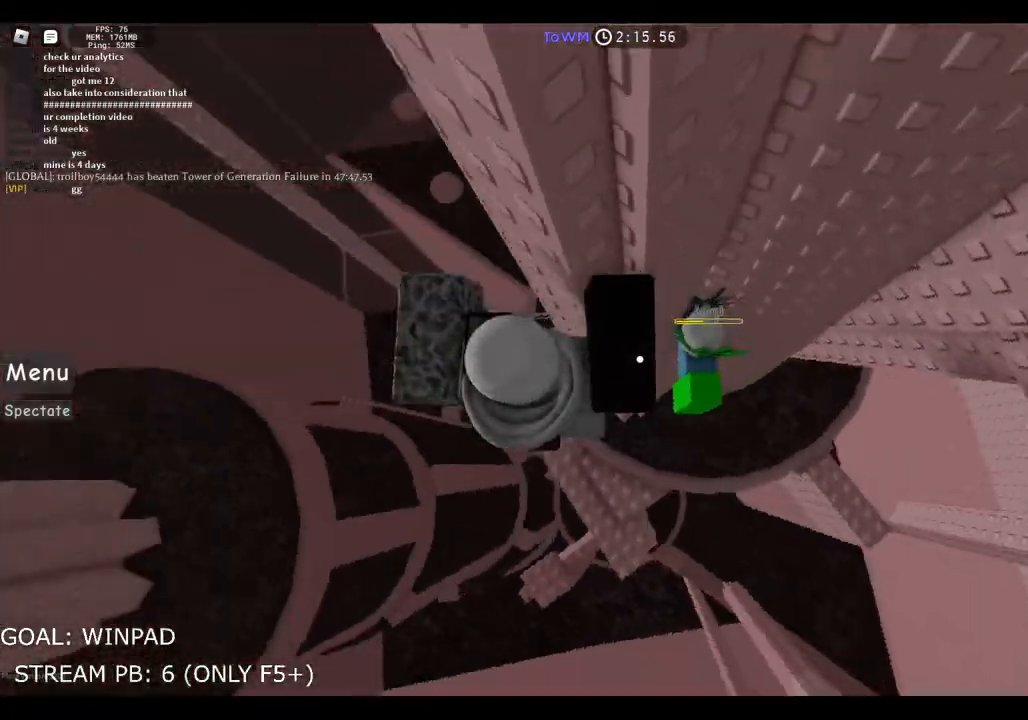
{"keys": [], "events": [[50, "w", "down"], [484, "d", "up"], [500, "w", "up"]]}
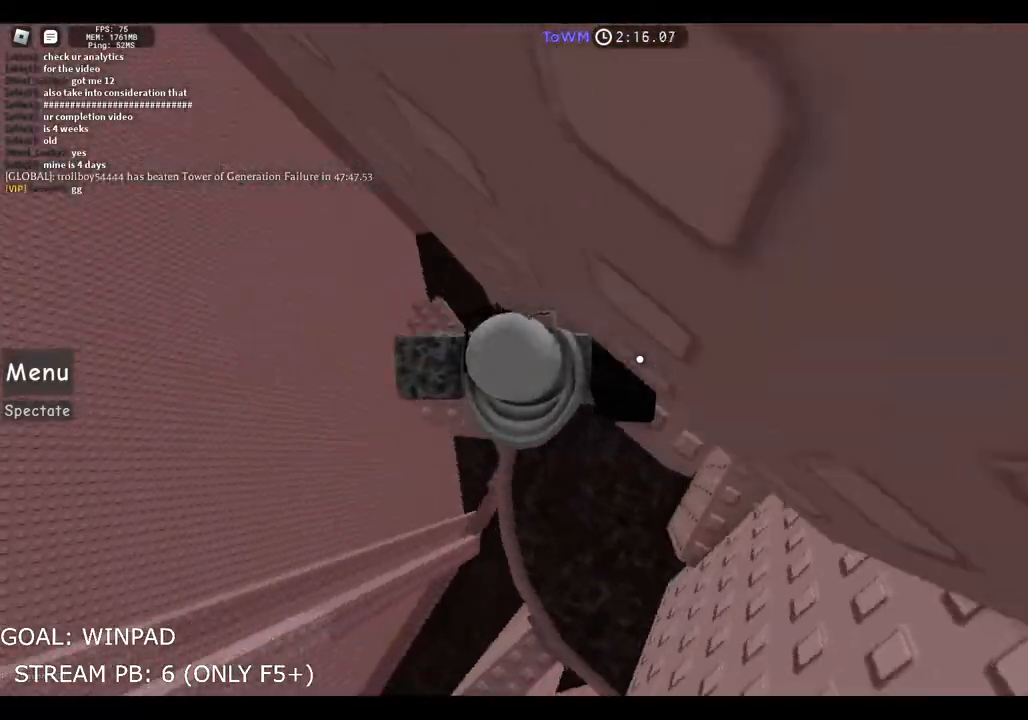
{"keys": ["d", "shift", "space"], "events": [[67, "shift", "down"], [150, "shift", "up"], [234, "d", "down"], [350, "space", "down"], [367, "shift", "down"]]}